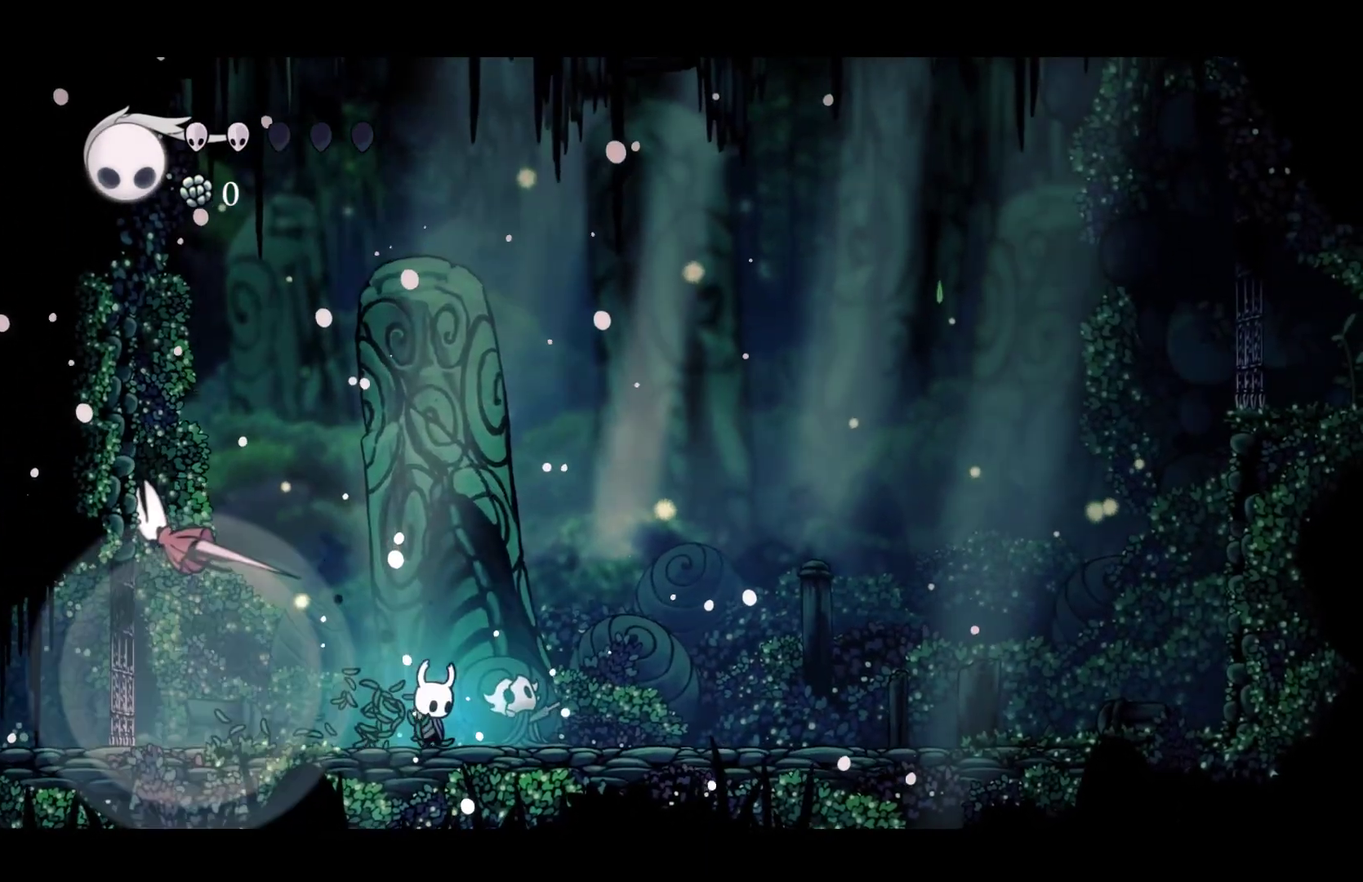
Gameplay with a controller (Xbox layout); each line is a JSON object with the inputs held at the frame after it. "events" lists button and stick changes between this image and that frame as [ms after this image, input, new state], when the widget could be followed in between. Not read: R3 right_stick.
{"buttons": [], "left_stick": "center", "events": [[283, "left_stick", "center"]]}
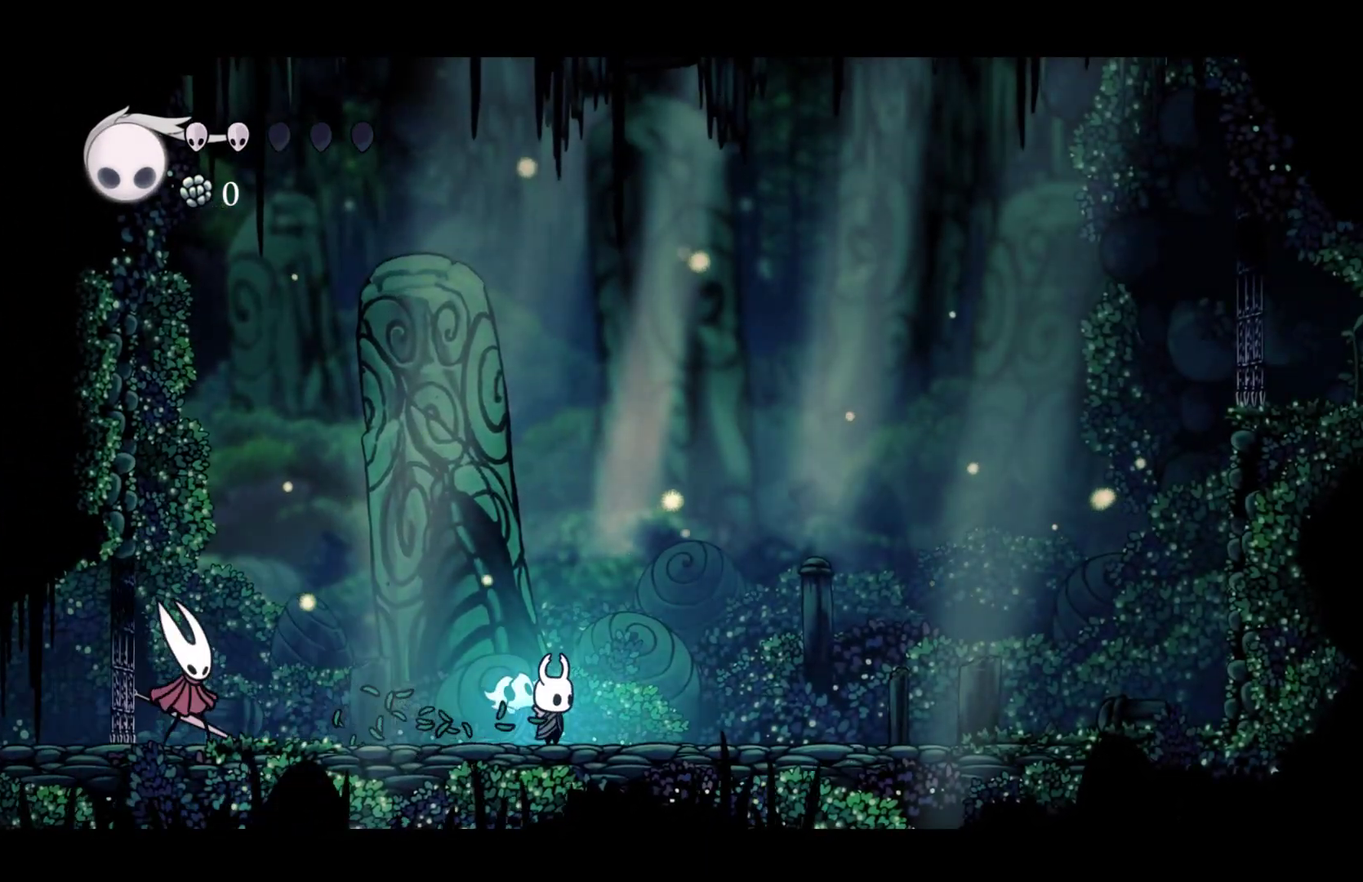
{"buttons": [], "left_stick": "right", "events": [[83, "left_stick", "left"], [167, "left_stick", "center"], [483, "left_stick", "right"]]}
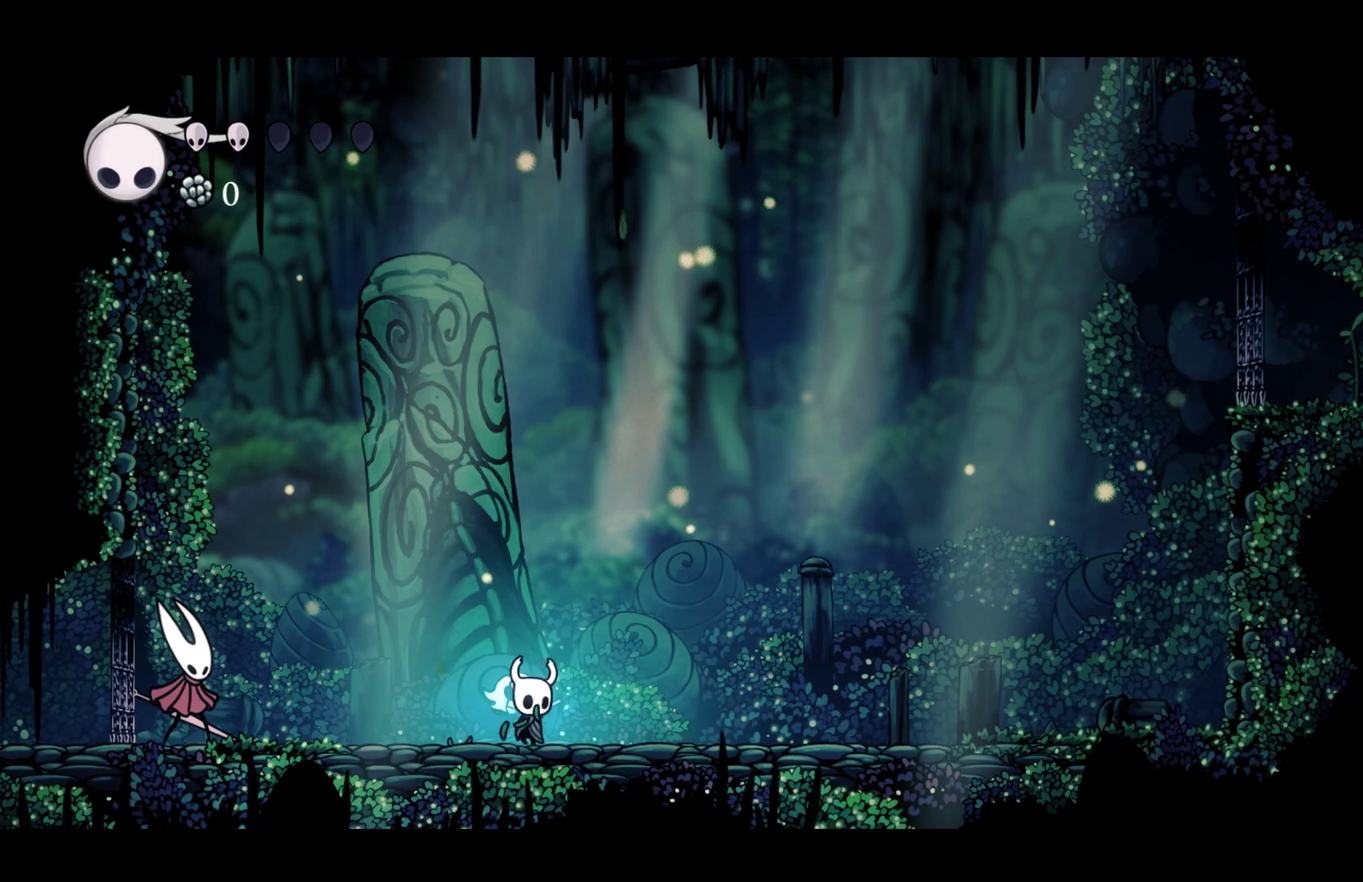
{"buttons": [], "left_stick": "center", "events": [[50, "left_stick", "center"]]}
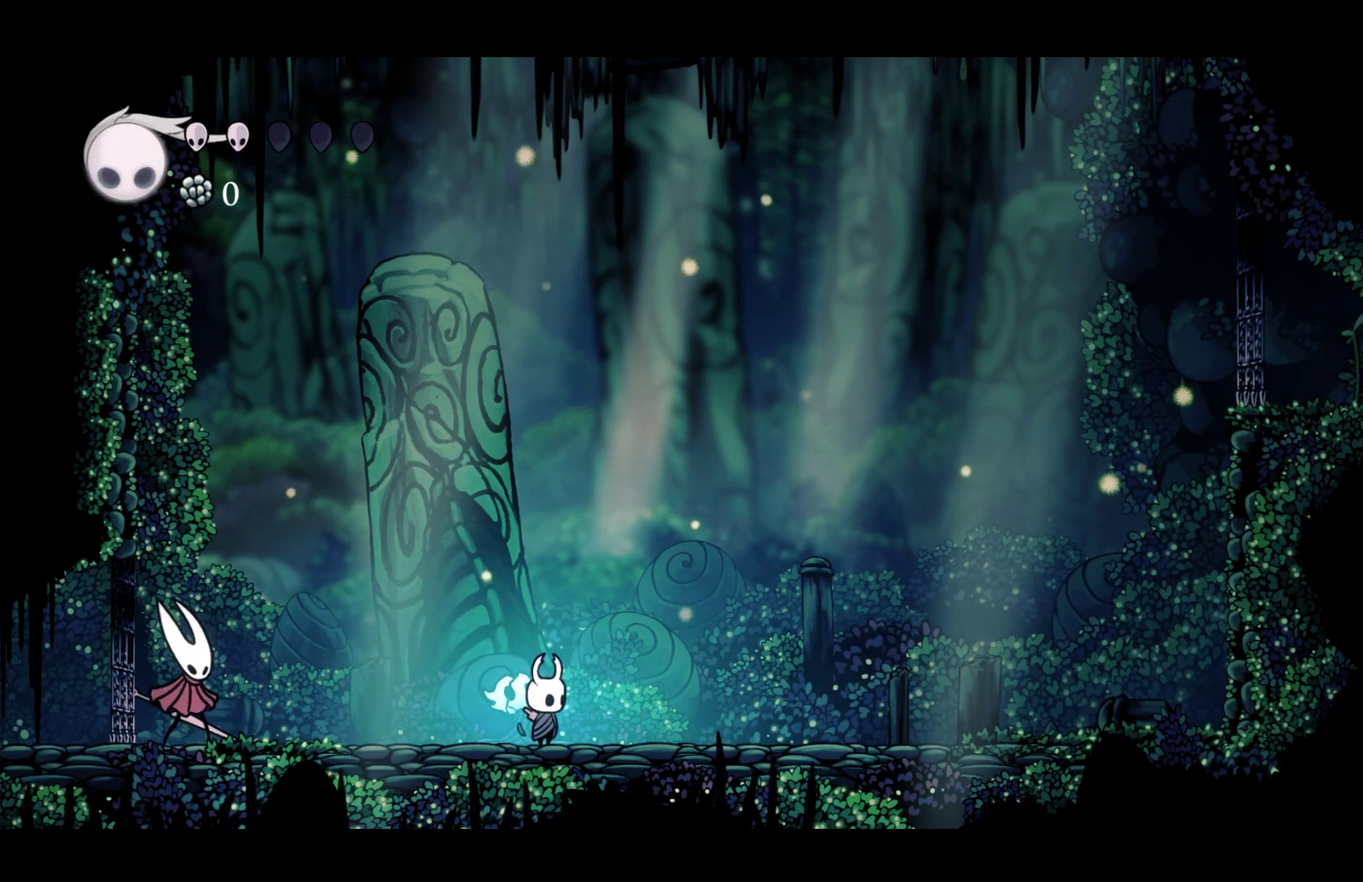
{"buttons": [], "left_stick": "center", "events": []}
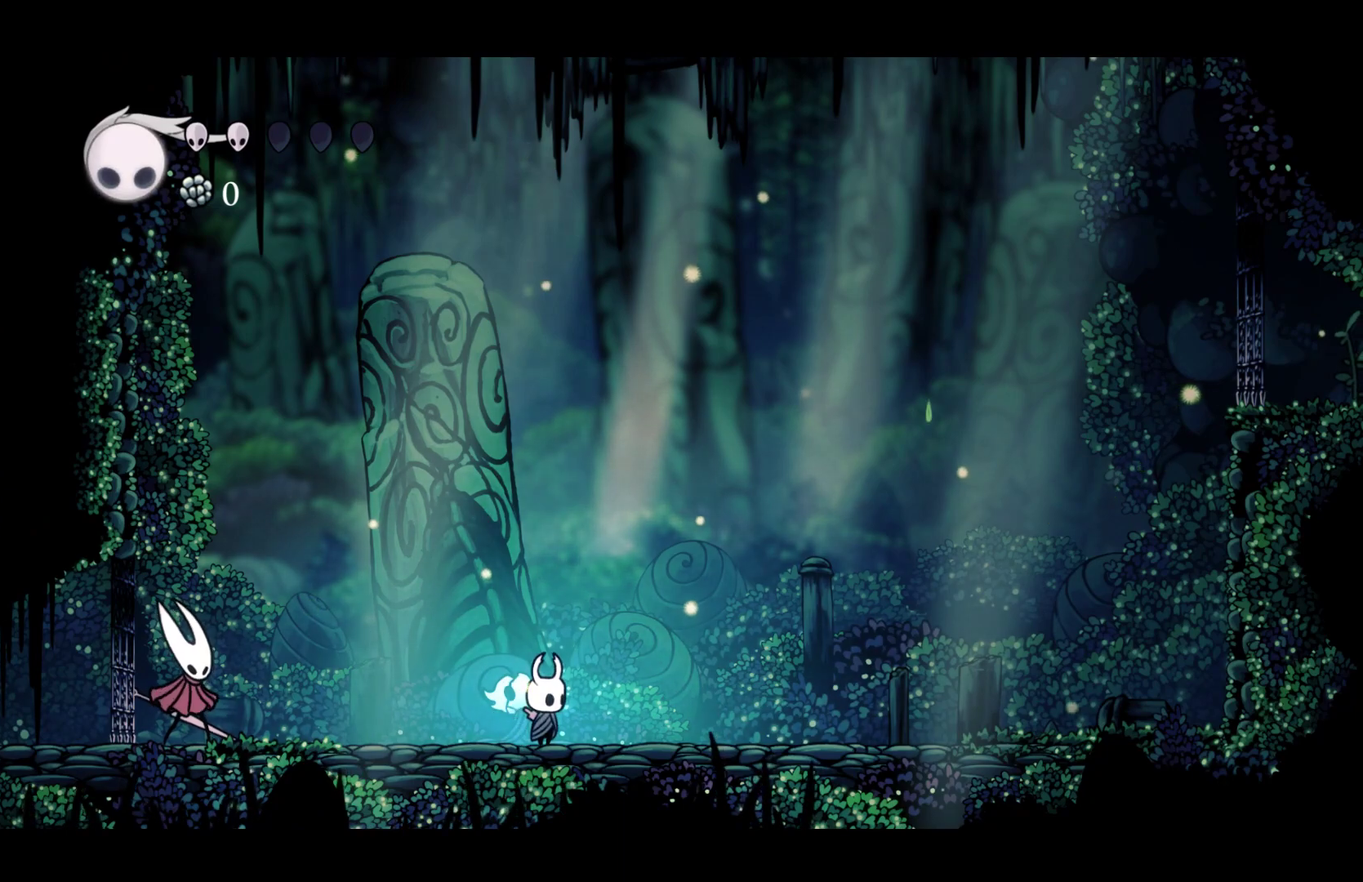
{"buttons": [], "left_stick": "center", "events": []}
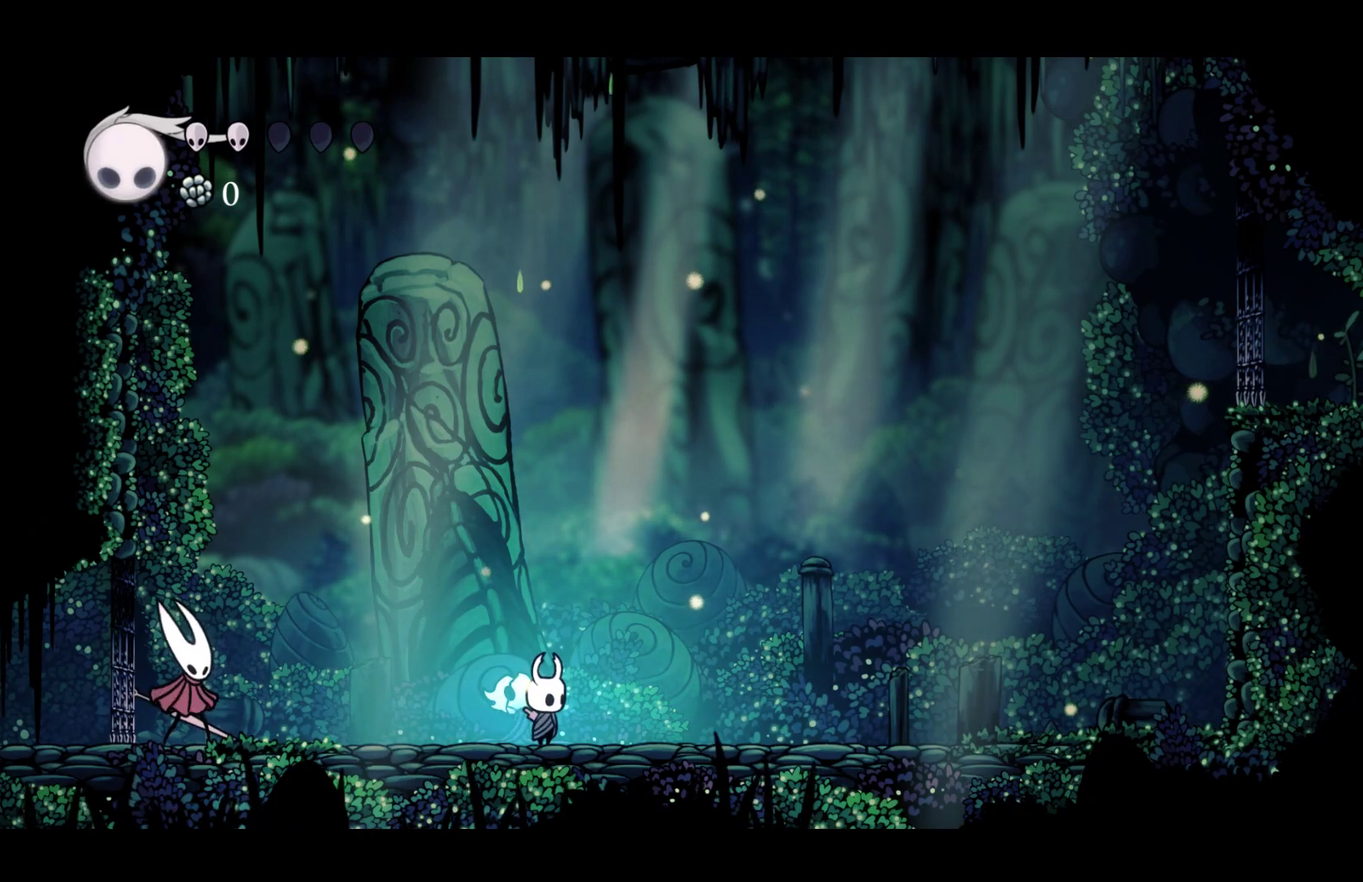
{"buttons": [], "left_stick": "center", "events": []}
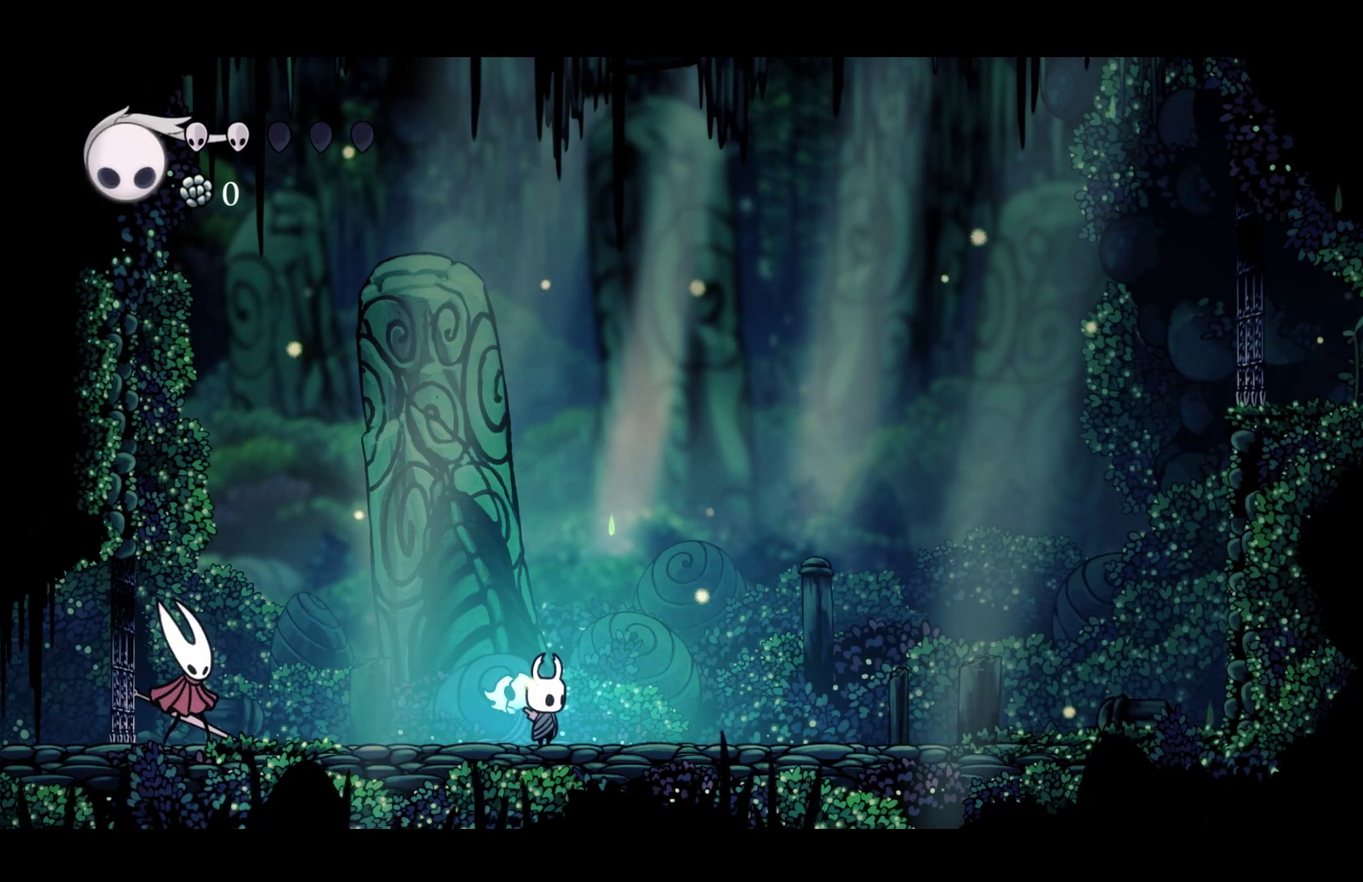
{"buttons": [], "left_stick": "center", "events": []}
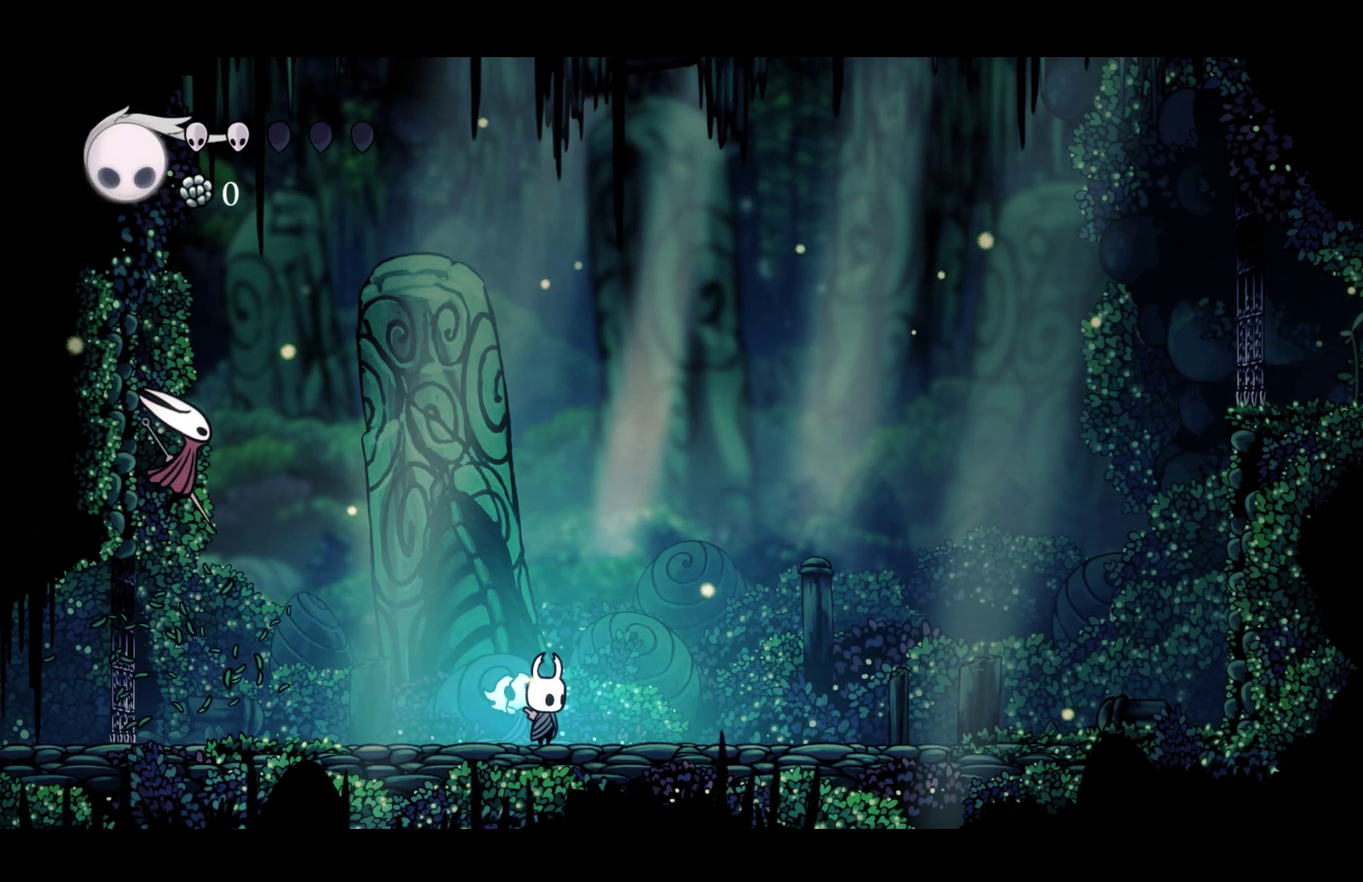
{"buttons": [], "left_stick": "center", "events": []}
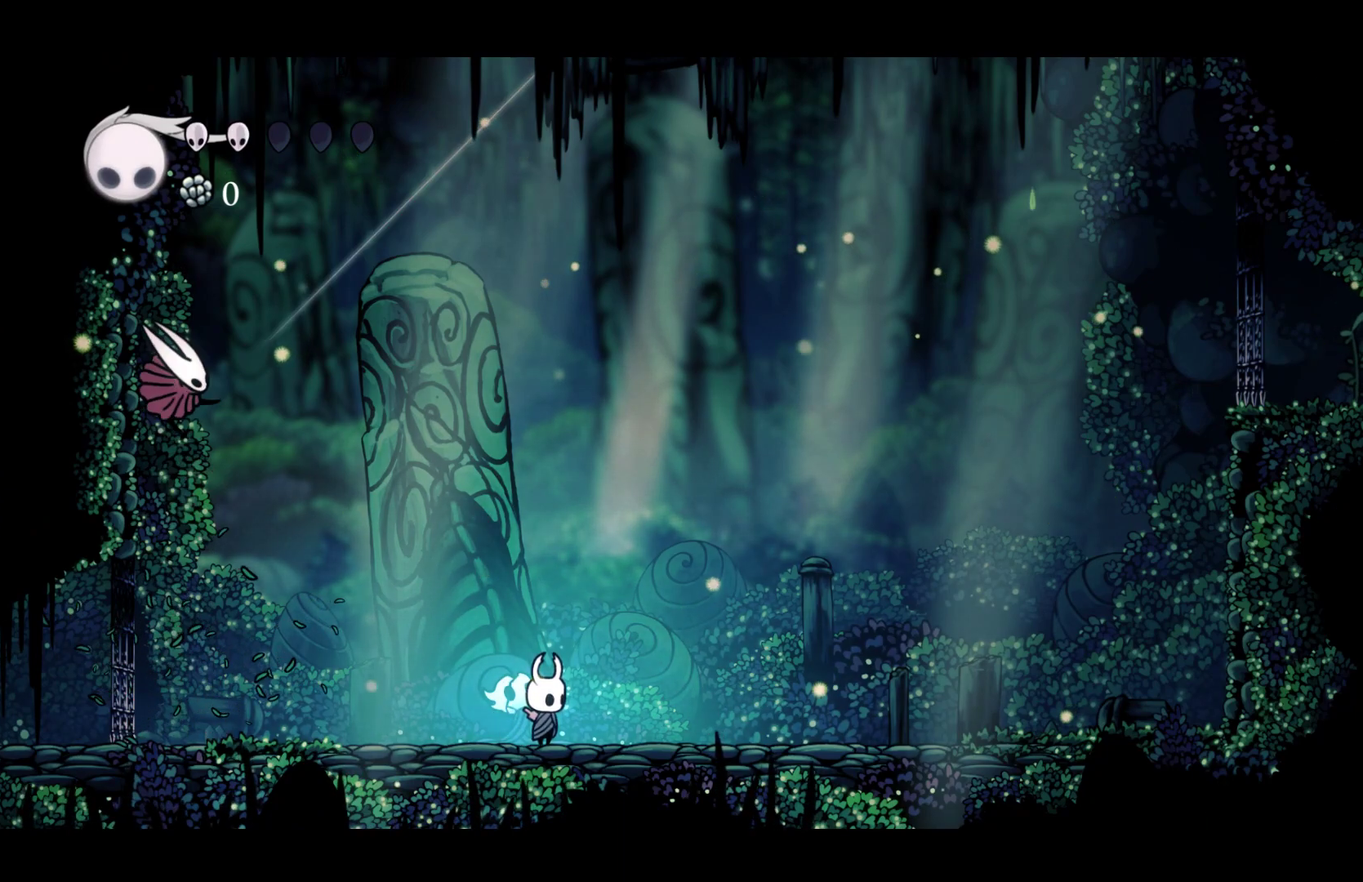
{"buttons": [], "left_stick": "center", "events": []}
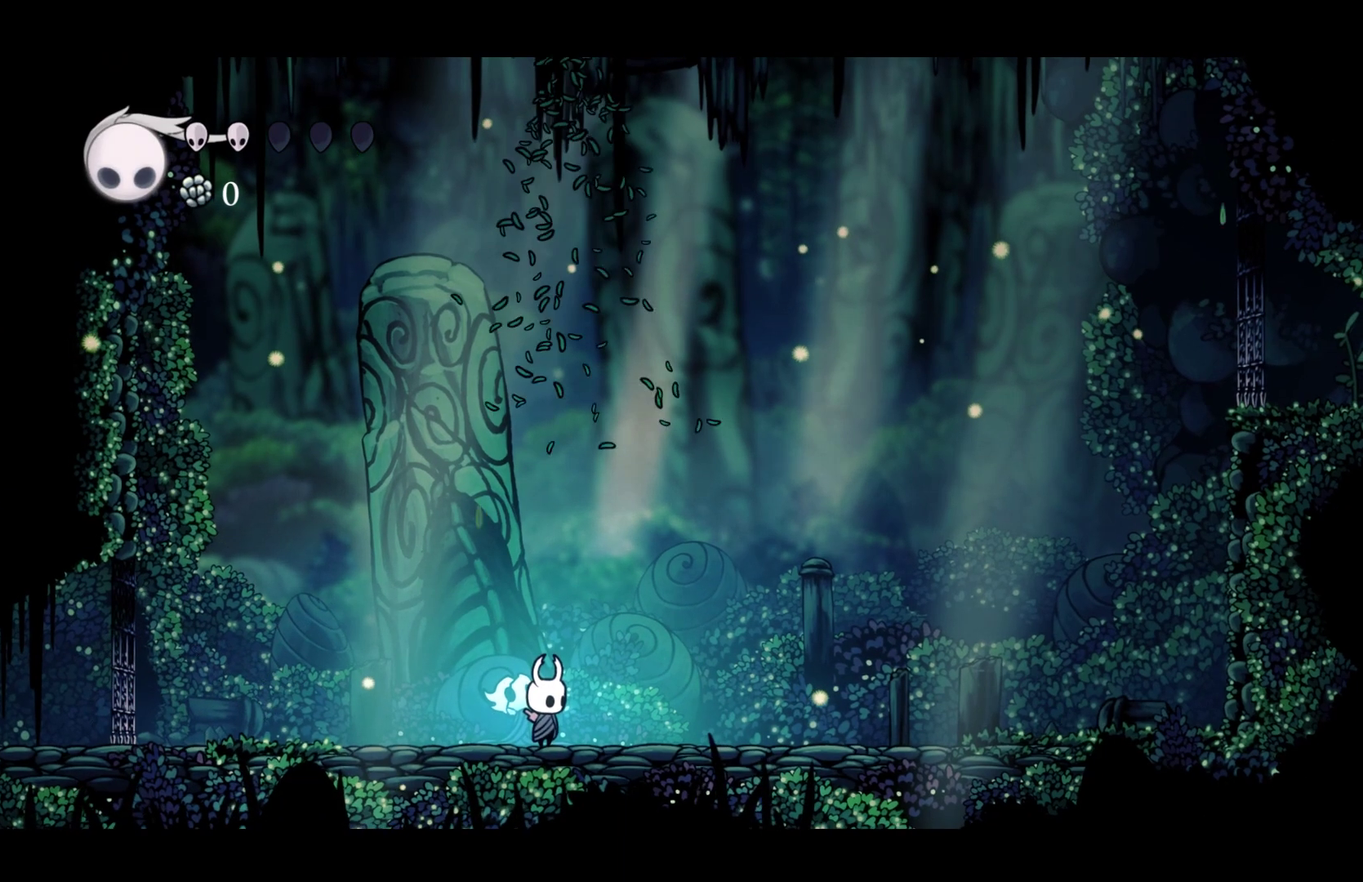
{"buttons": [], "left_stick": "center", "events": []}
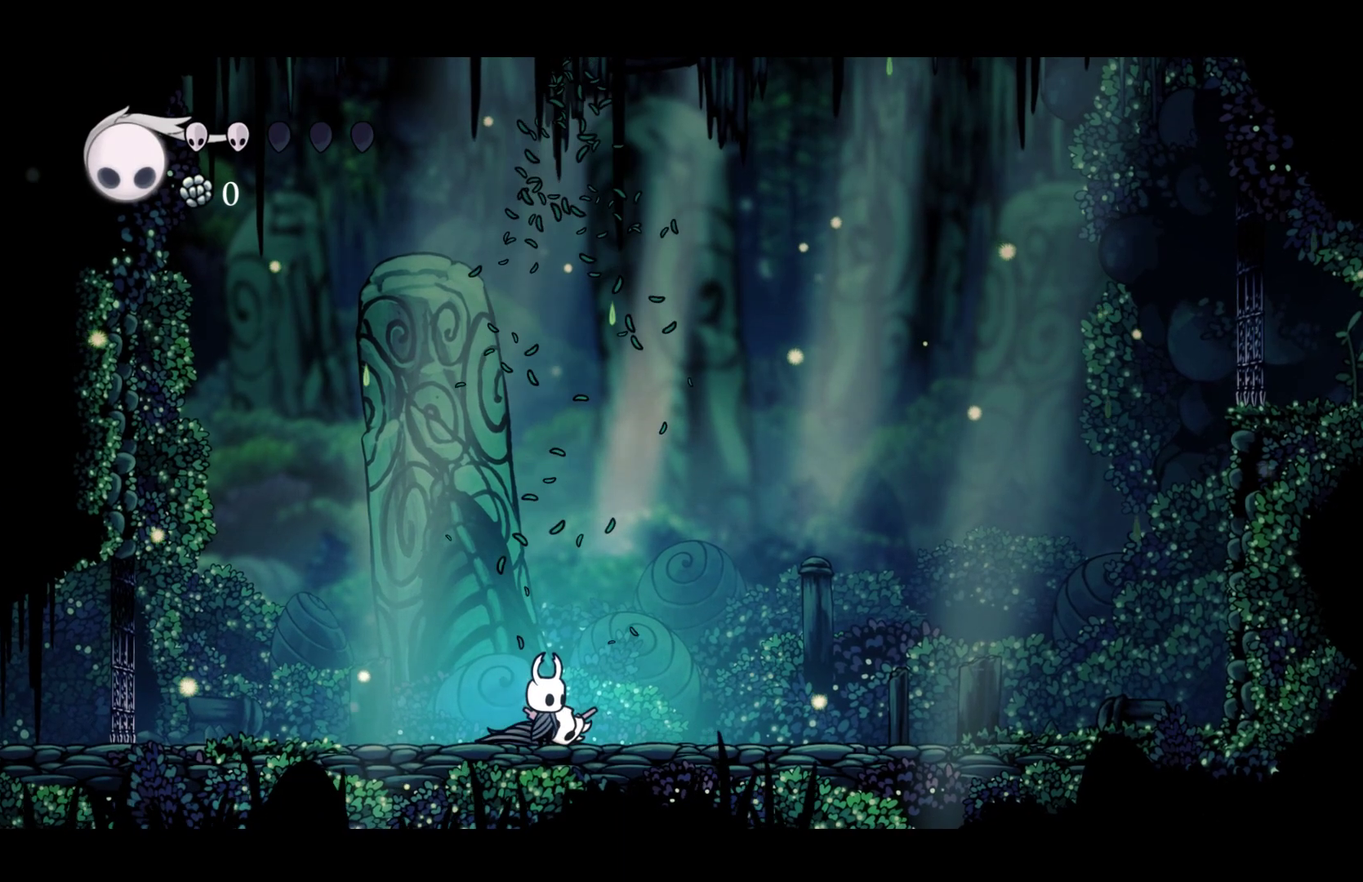
{"buttons": ["L1"], "left_stick": "center", "events": [[183, "L1", "down"], [250, "L1", "up"], [333, "left_stick", "up"], [400, "left_stick", "center"], [483, "L1", "down"]]}
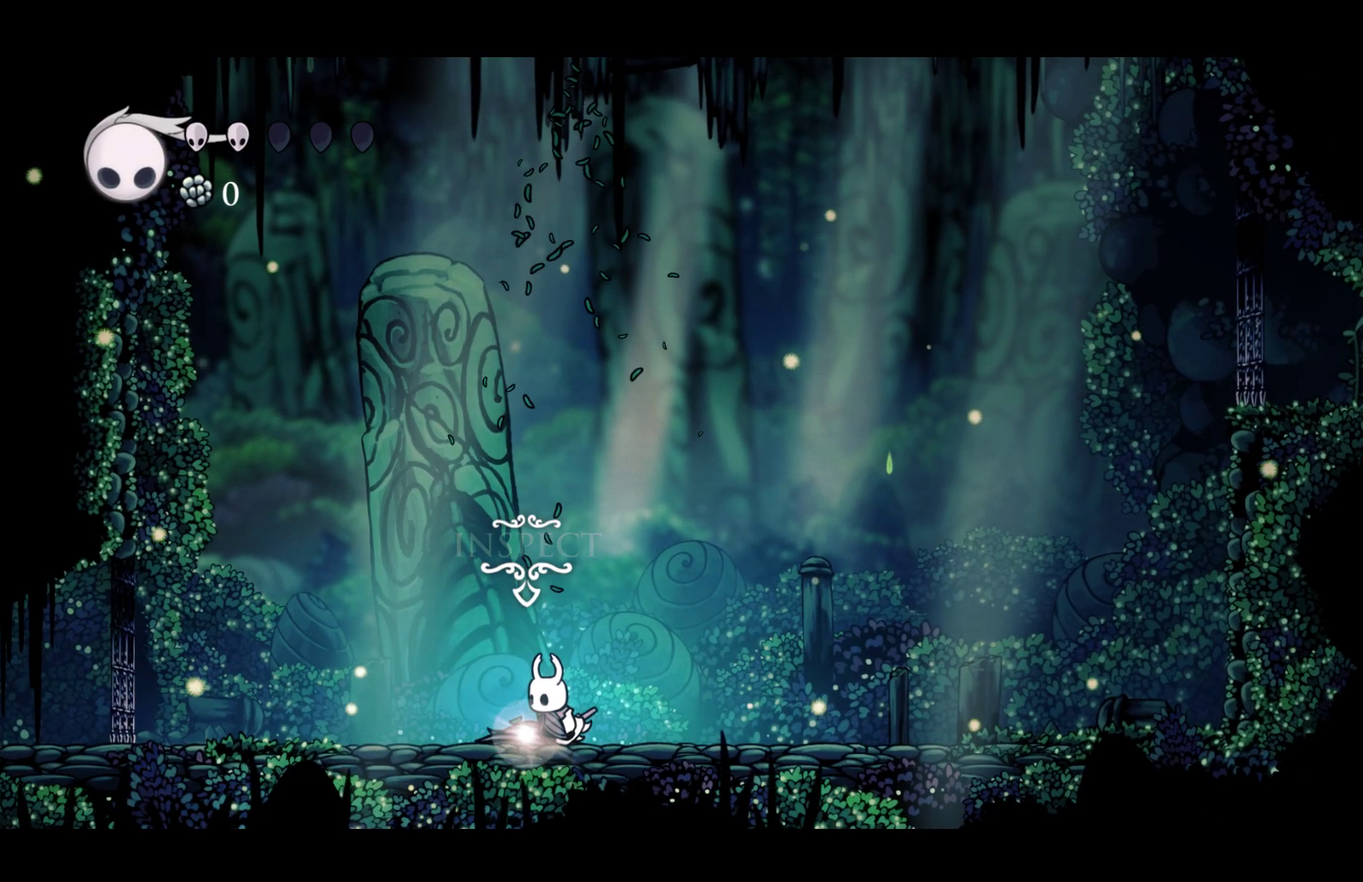
{"buttons": [], "left_stick": "center", "events": [[33, "L1", "up"]]}
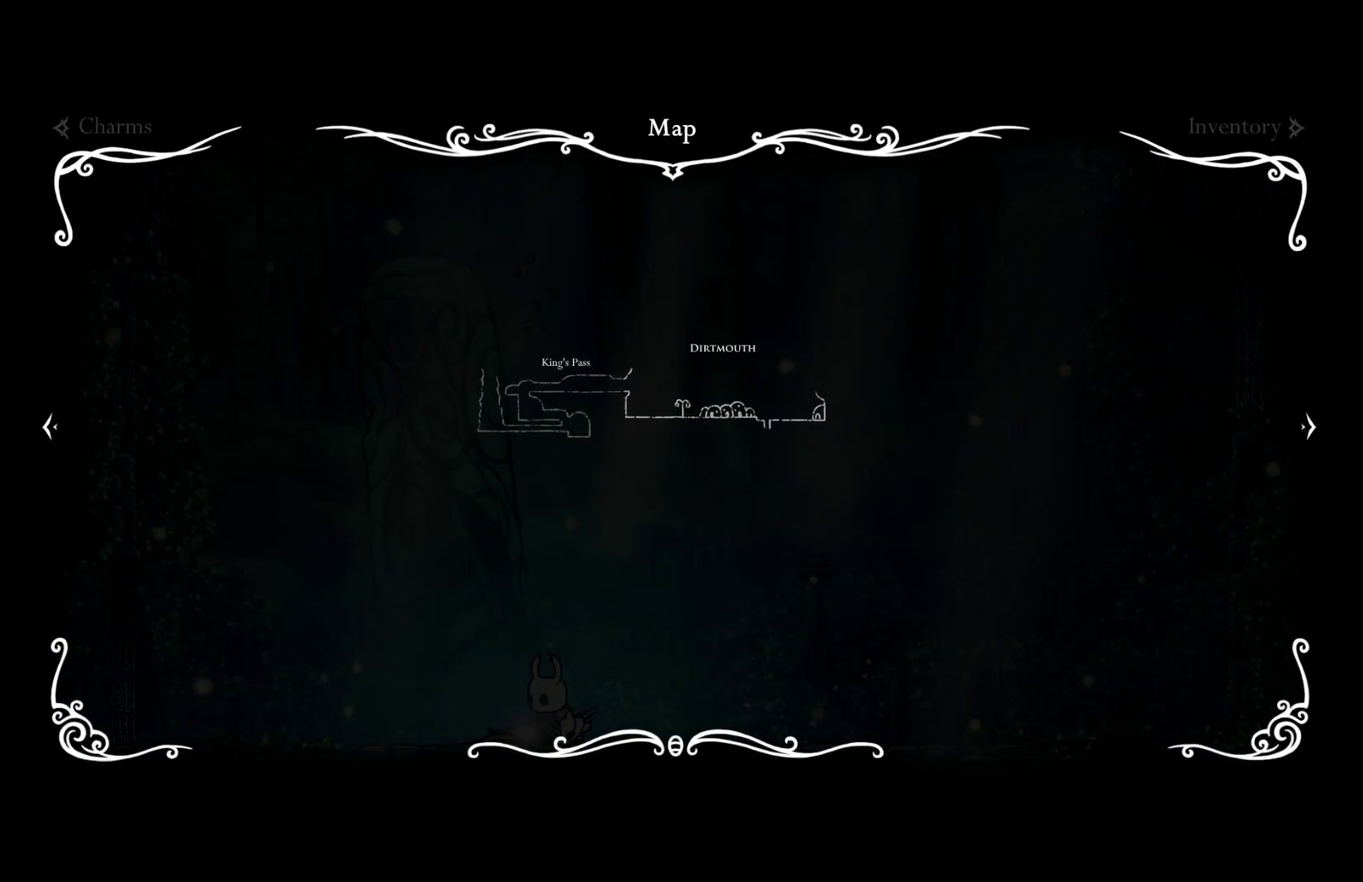
{"buttons": ["SELECT"], "left_stick": "center", "events": [[500, "SELECT", "down"]]}
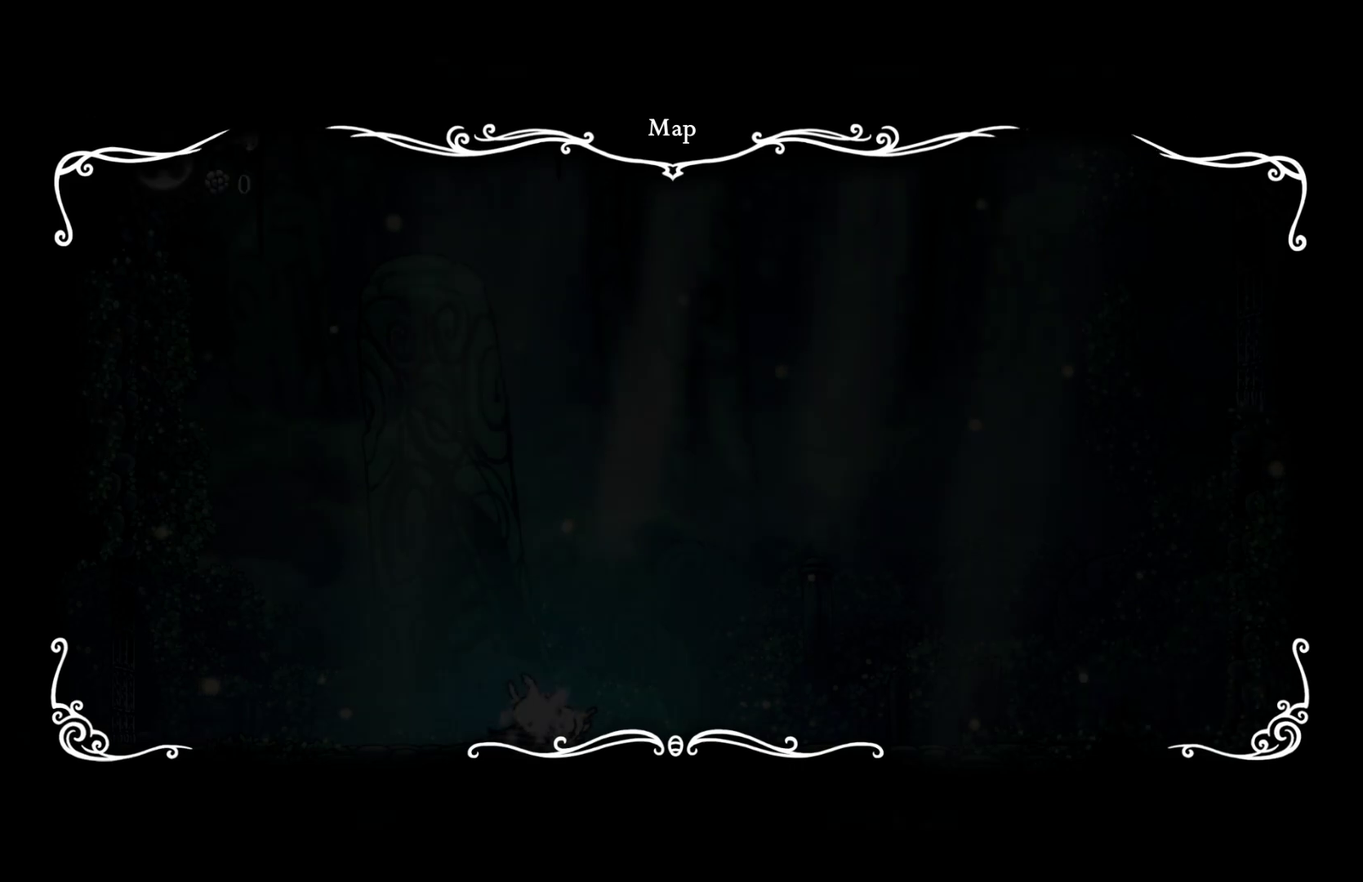
{"buttons": [], "left_stick": "center", "events": [[83, "SELECT", "up"]]}
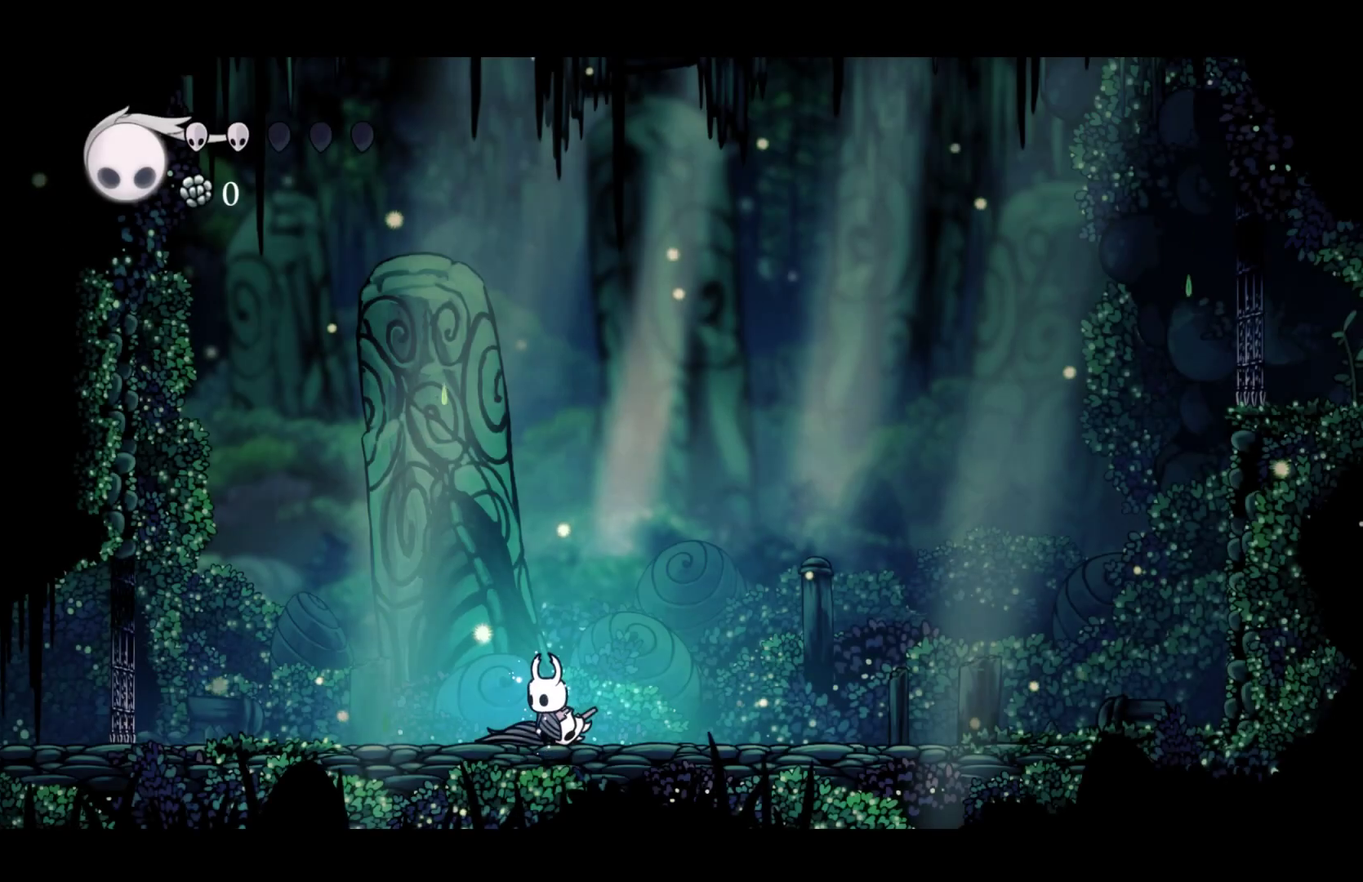
{"buttons": [], "left_stick": "center", "events": [[433, "START", "down"], [500, "START", "up"]]}
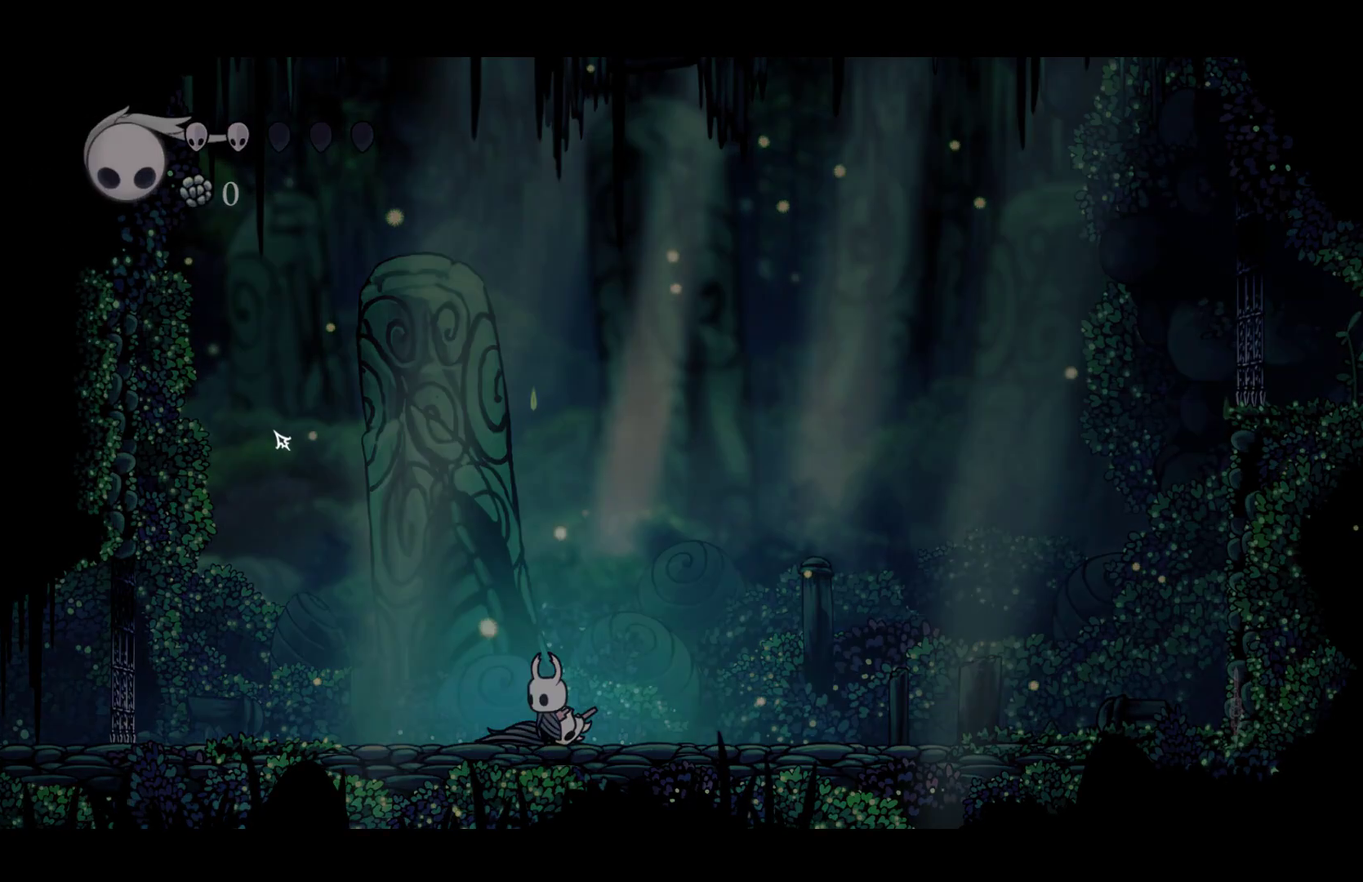
{"buttons": [], "left_stick": "center", "events": [[350, "DPAD_UP", "down"], [400, "A", "down"], [450, "DPAD_UP", "up"], [500, "A", "up"]]}